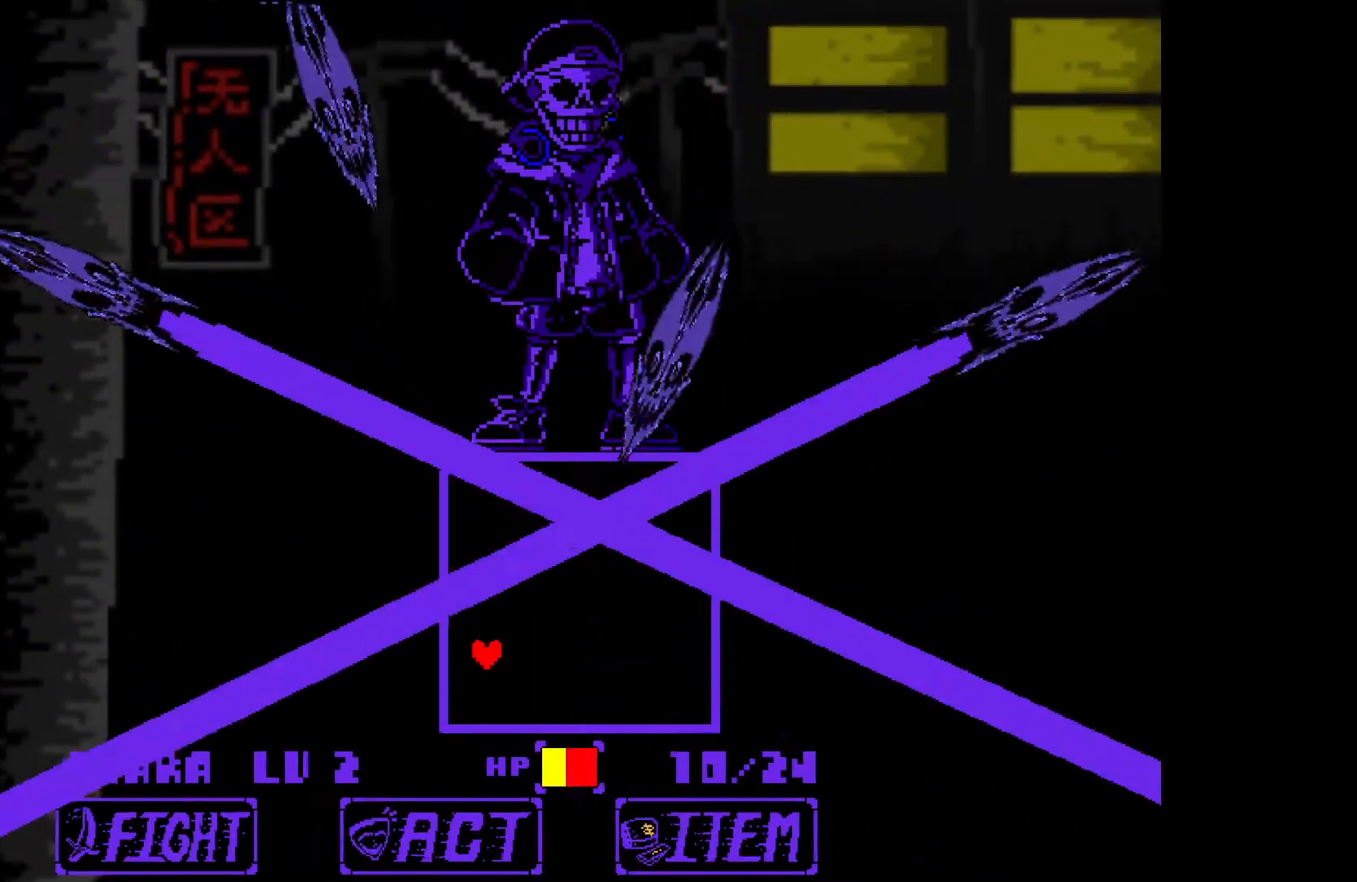
Gameplay with keyboard; each line is a JSON object with the keys held at the frame after it. "events" lists presses ("down") and releases ("up") of "down", "left", "right", "up", "x" and "z" between this image and that frame as [ms after this image, input, new state], when the widget could be followed in between. No other keys are recorded. Mouse input is not recorded.
{"keys": ["right"], "events": [[300, "down", "up"], [400, "up", "down"], [500, "up", "up"]]}
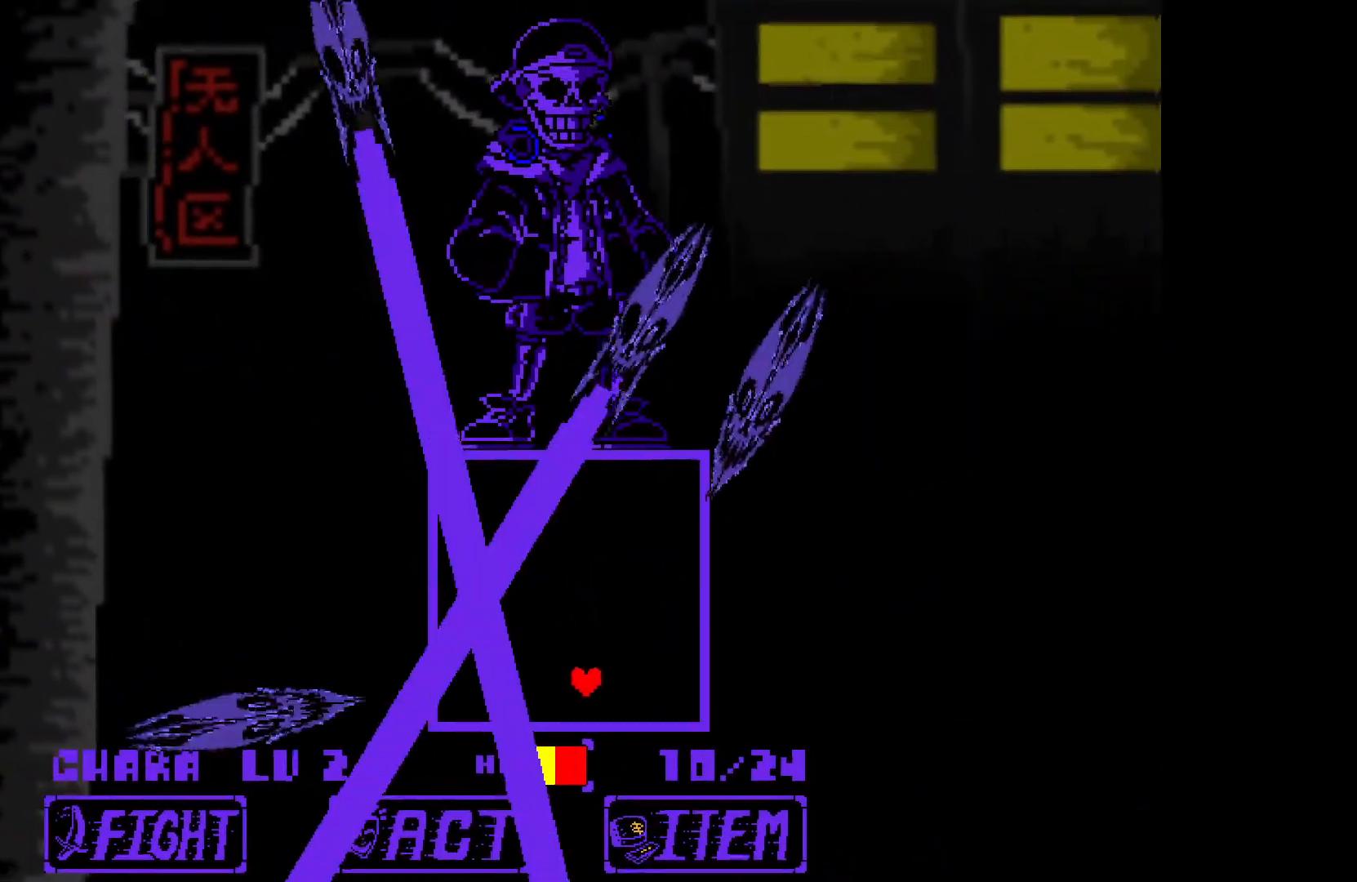
{"keys": ["right"], "events": [[133, "up", "down"], [267, "up", "up"]]}
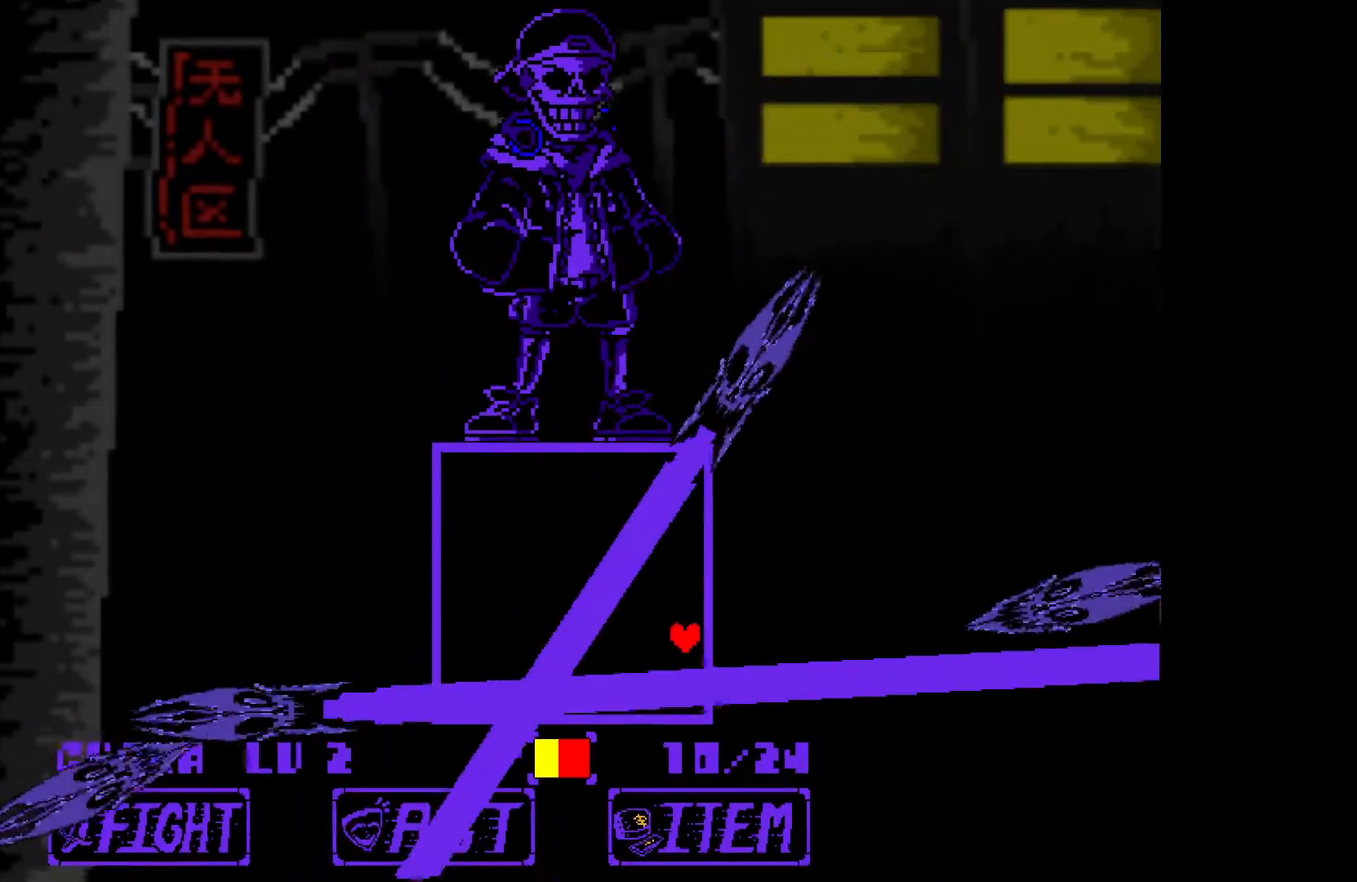
{"keys": ["left", "up"], "events": [[50, "up", "down"], [100, "right", "up"], [467, "left", "down"]]}
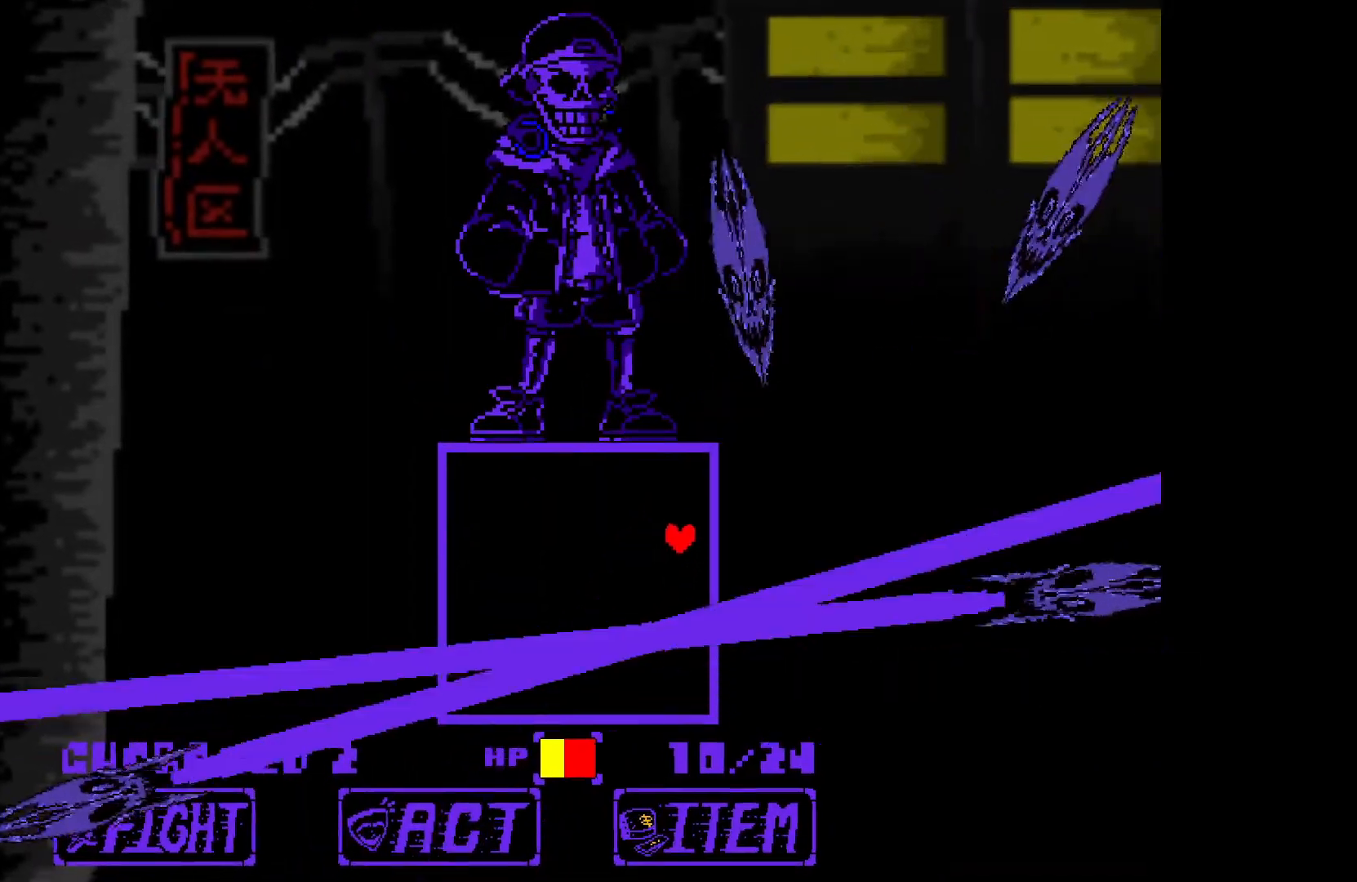
{"keys": ["left"], "events": [[250, "up", "up"]]}
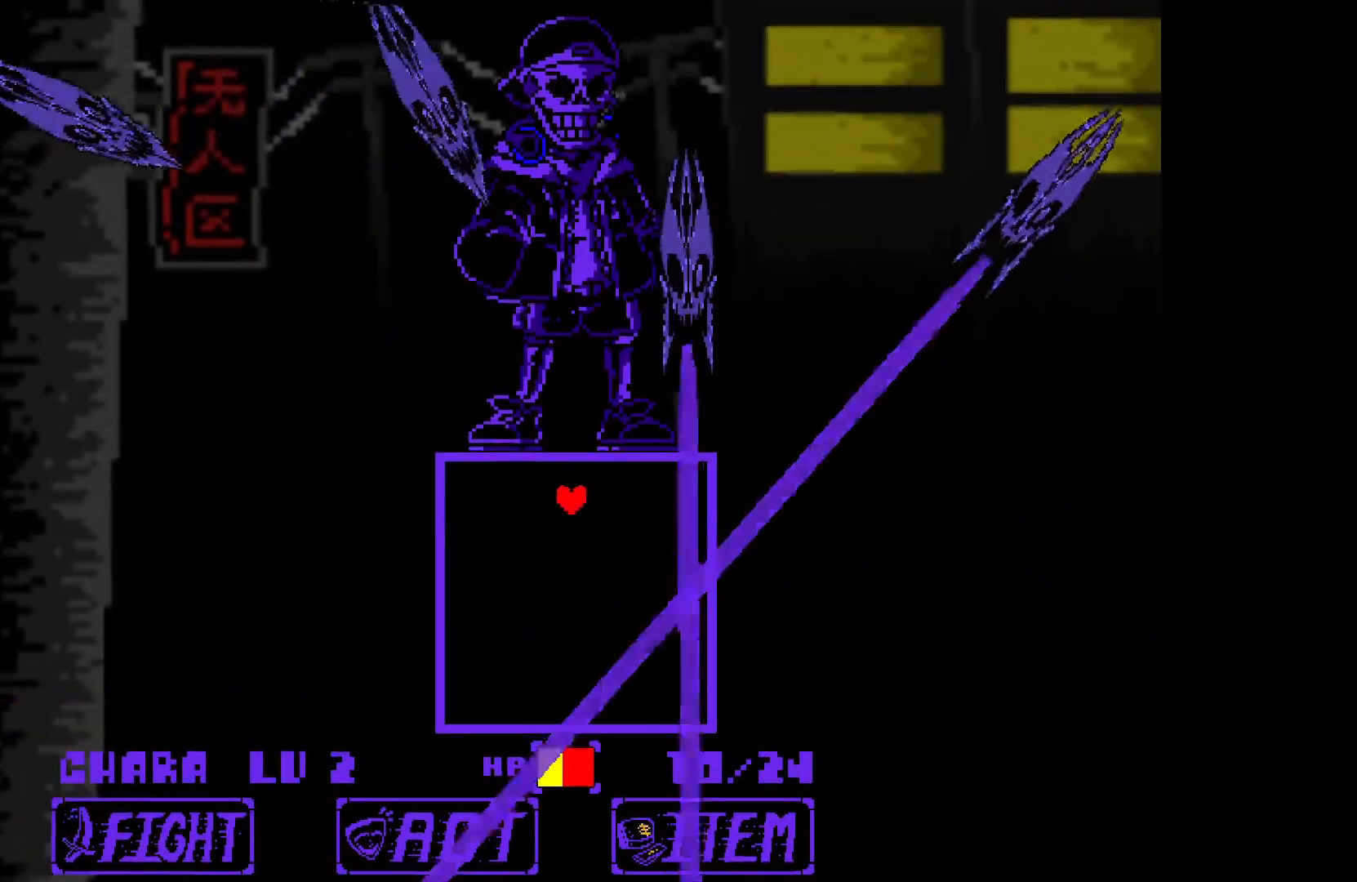
{"keys": ["down", "left"], "events": [[167, "down", "down"]]}
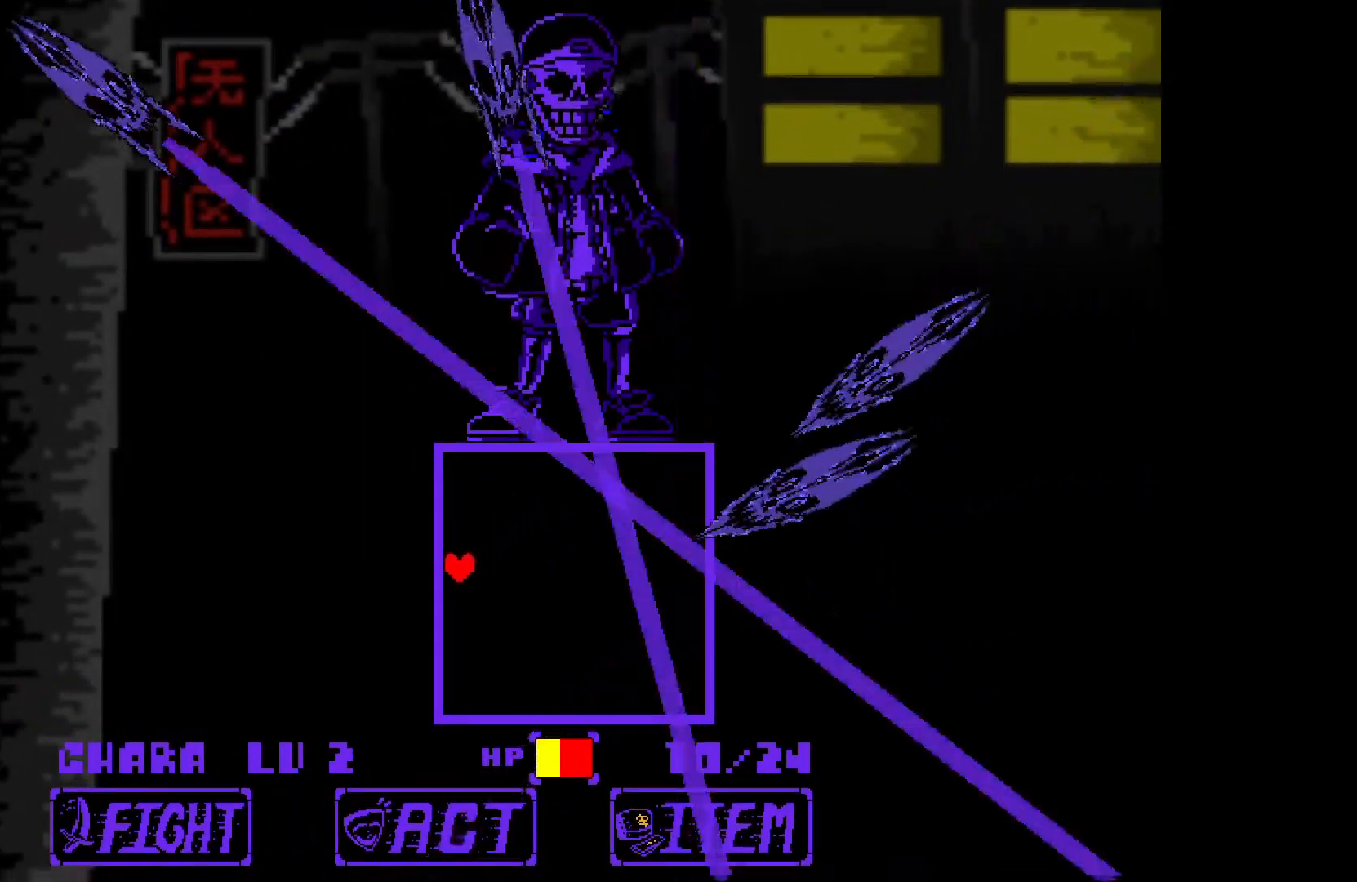
{"keys": ["down", "right"], "events": [[83, "left", "up"], [183, "right", "down"]]}
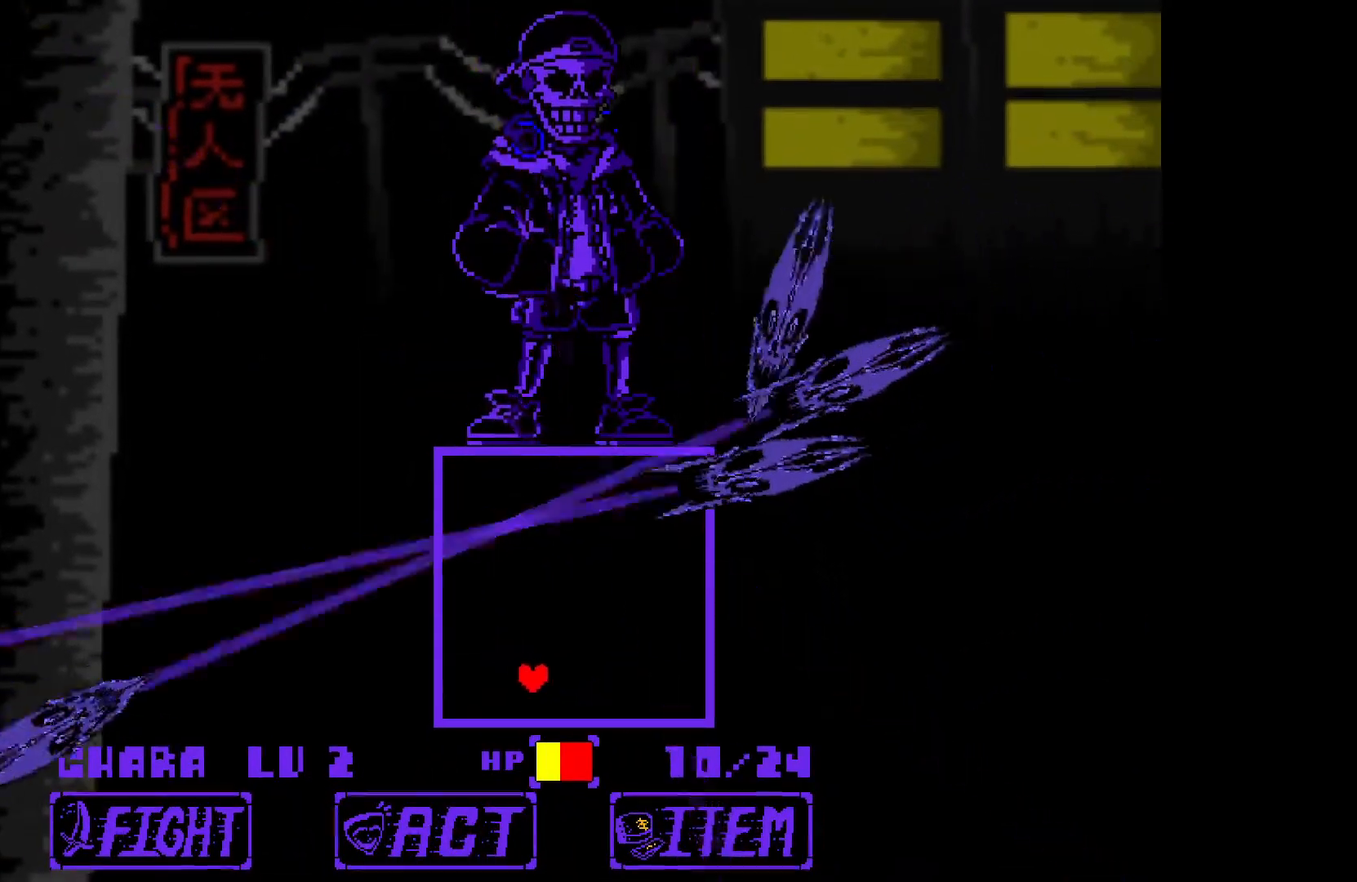
{"keys": ["right", "up"], "events": [[50, "down", "up"], [383, "up", "down"]]}
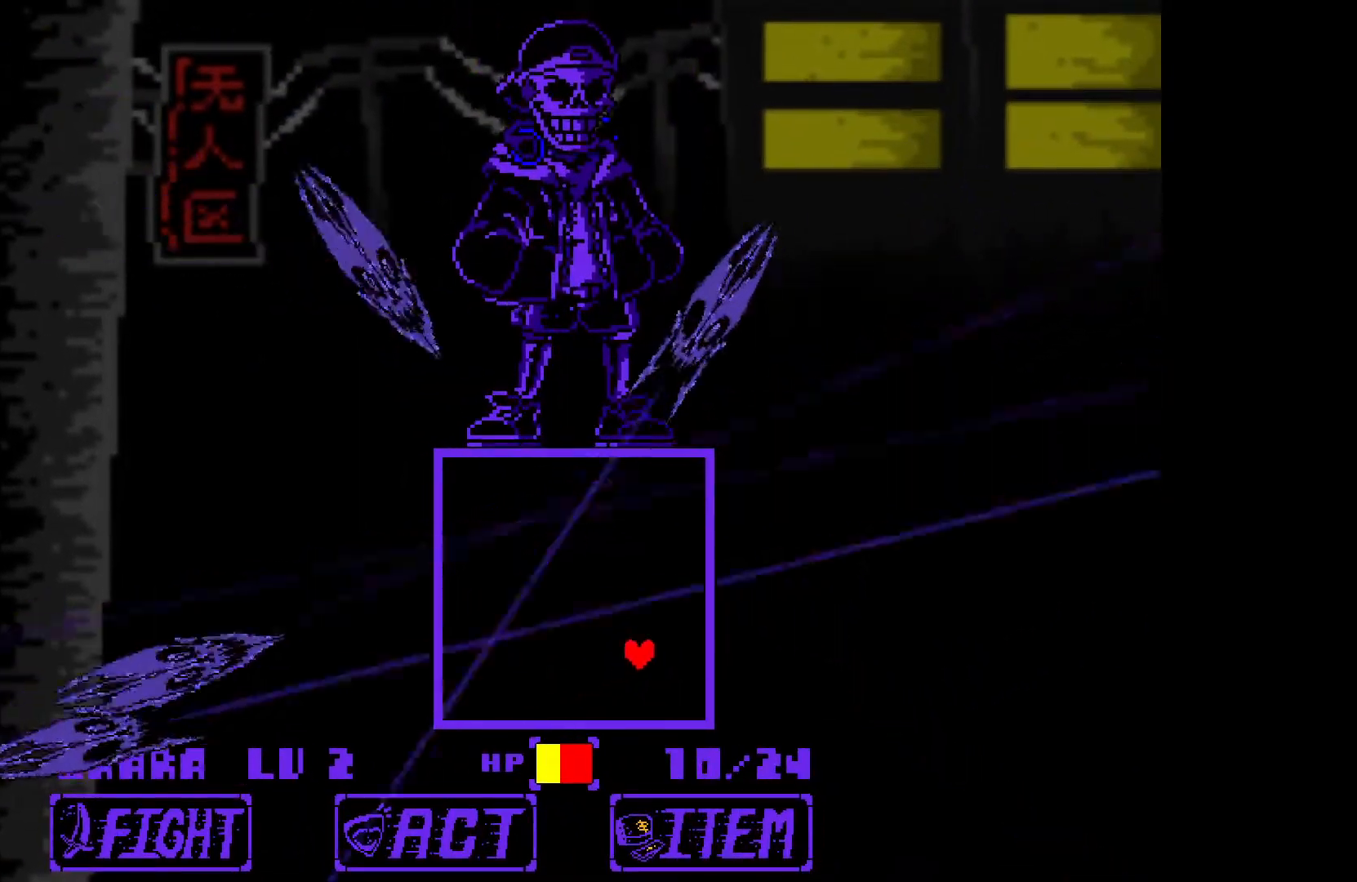
{"keys": ["right", "up"], "events": [[17, "up", "up"], [117, "down", "down"], [300, "down", "up"], [350, "up", "down"]]}
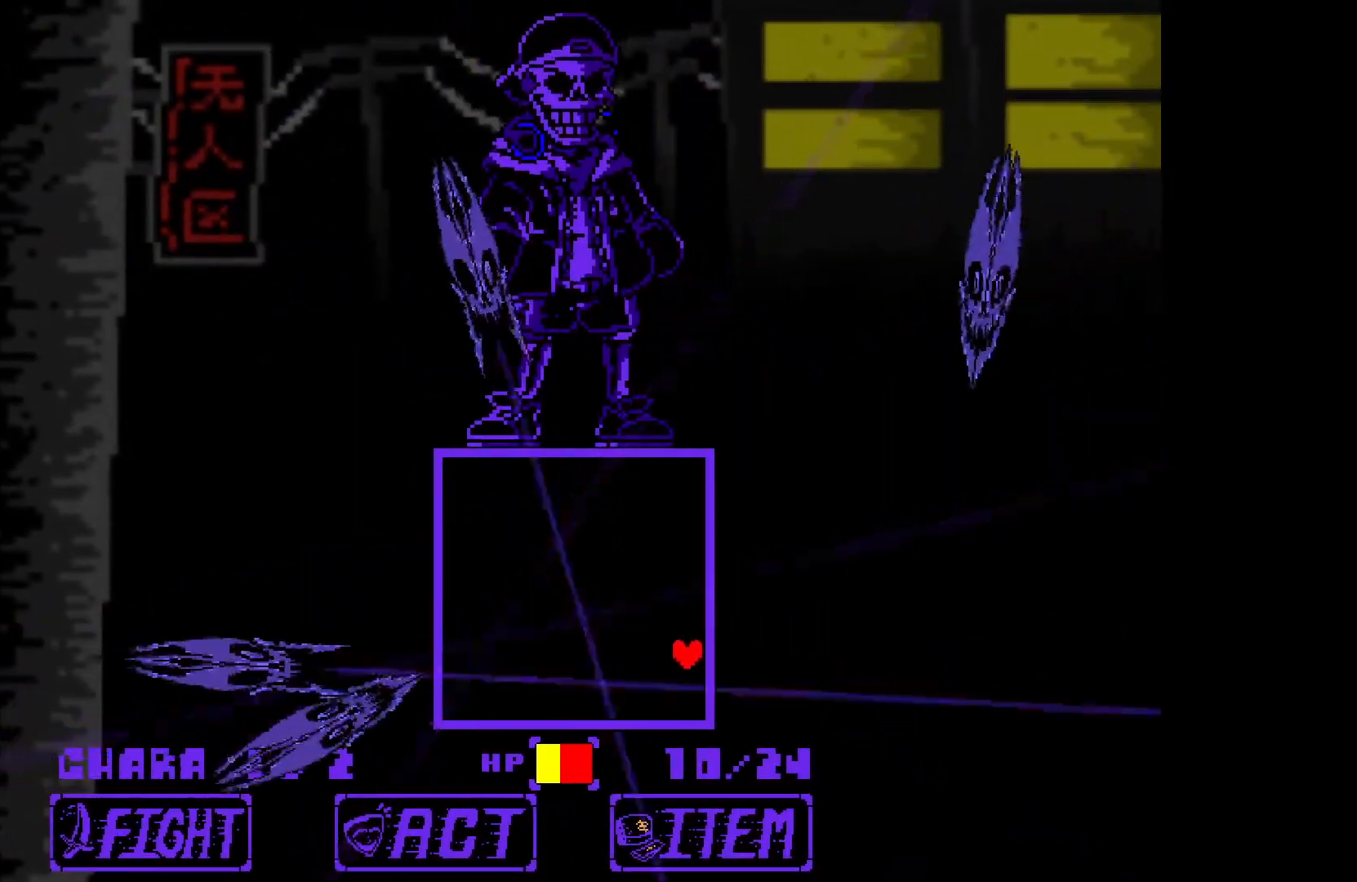
{"keys": ["left", "up"], "events": [[317, "left", "down"], [317, "right", "up"]]}
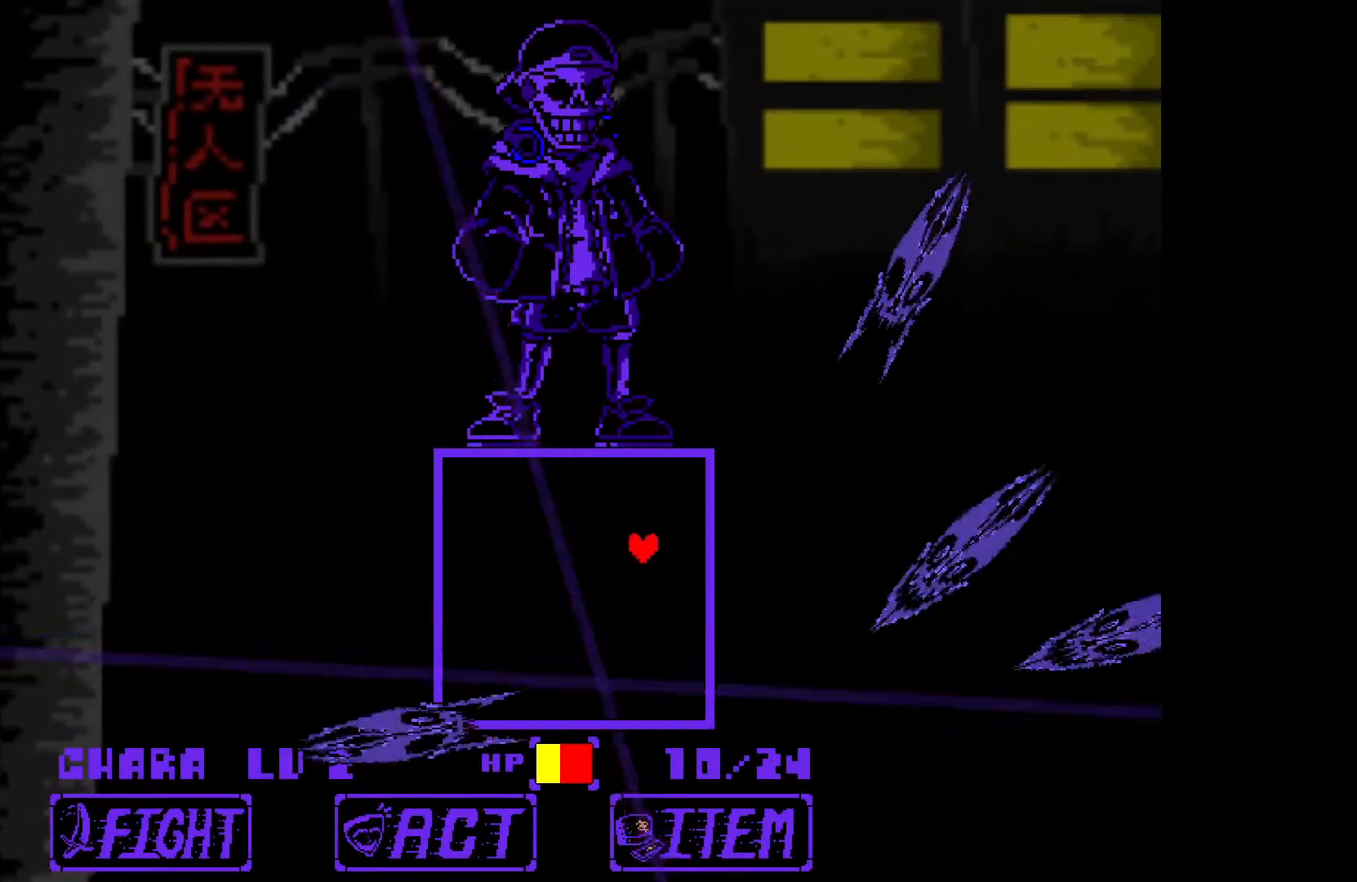
{"keys": ["right", "up"], "events": [[133, "up", "up"], [367, "up", "down"], [467, "left", "up"], [500, "right", "down"]]}
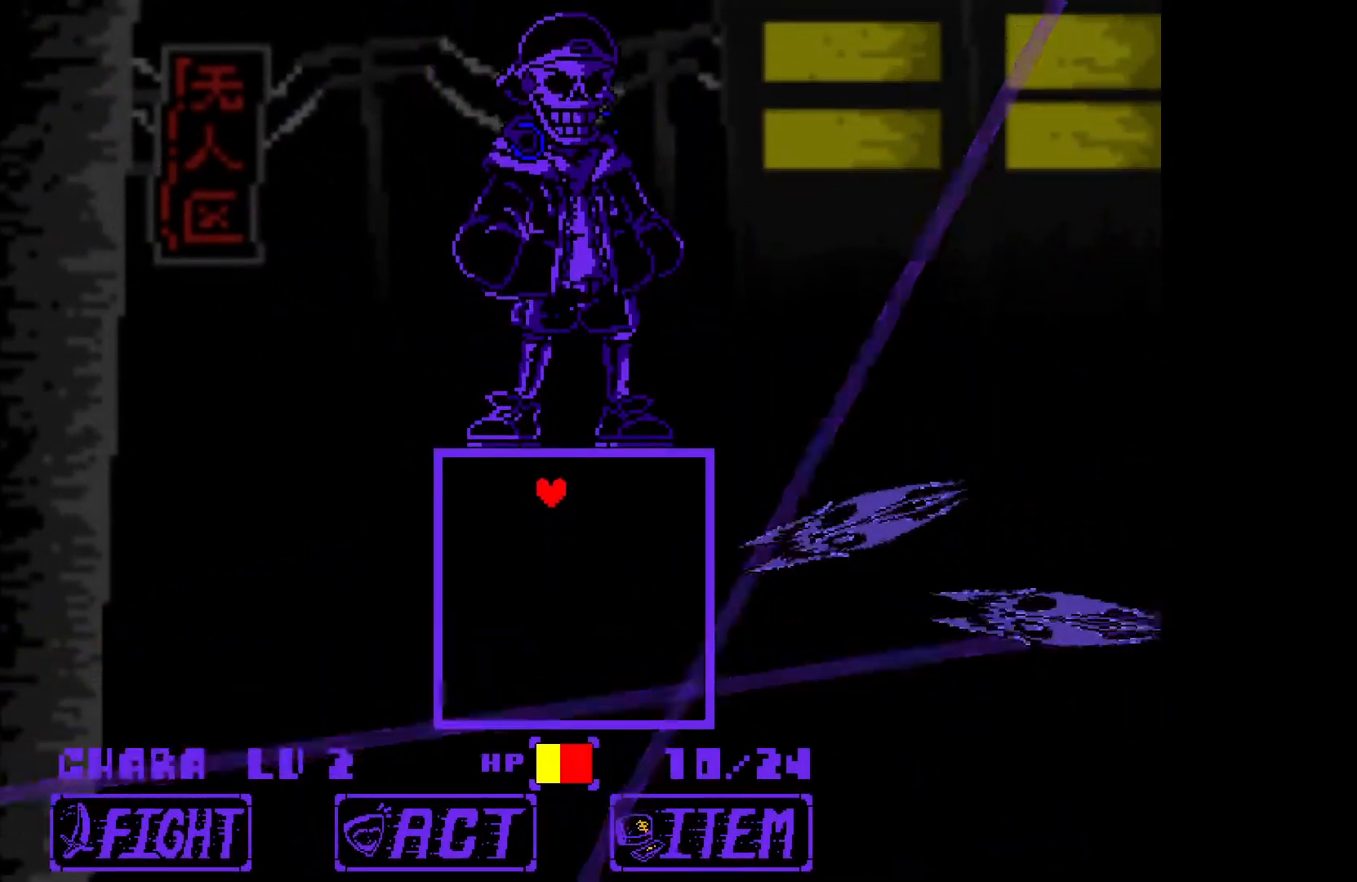
{"keys": [], "events": [[200, "up", "up"], [383, "right", "up"]]}